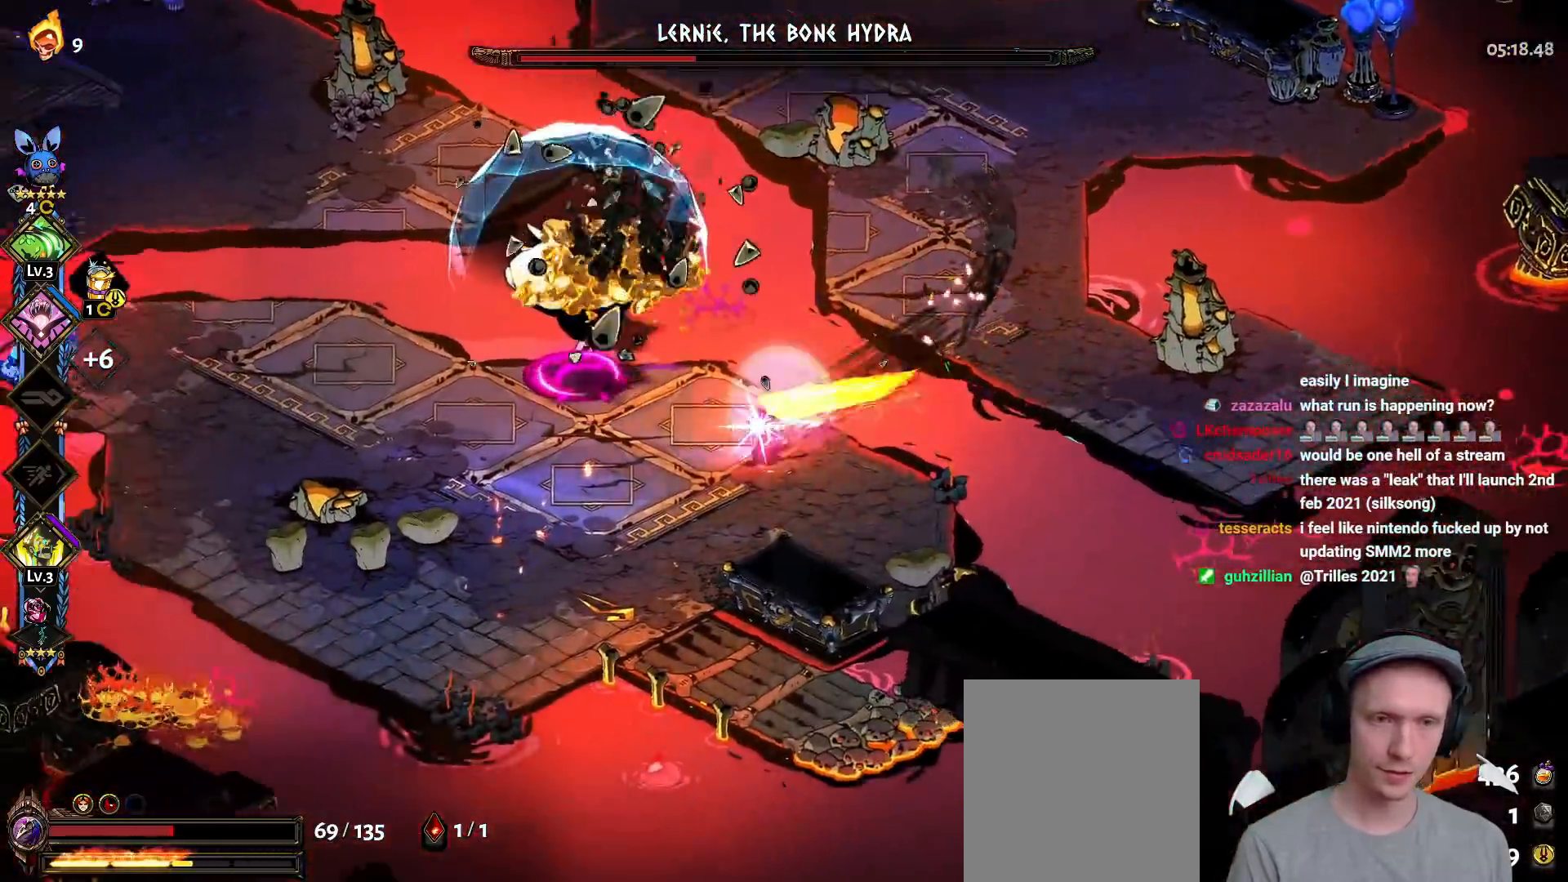
Gameplay with a controller (Xbox layout); each line is a JSON object with the inputs held at the frame after it. "events" lists button and stick changes between this image and that frame as [ms after this image, input, new state], when the widget could be followed in between.
{"buttons": [], "left_stick": "up-right", "right_stick": "center", "events": [[17, "A", "up"], [200, "left_stick", "up-left"], [333, "left_stick", "up-right"]]}
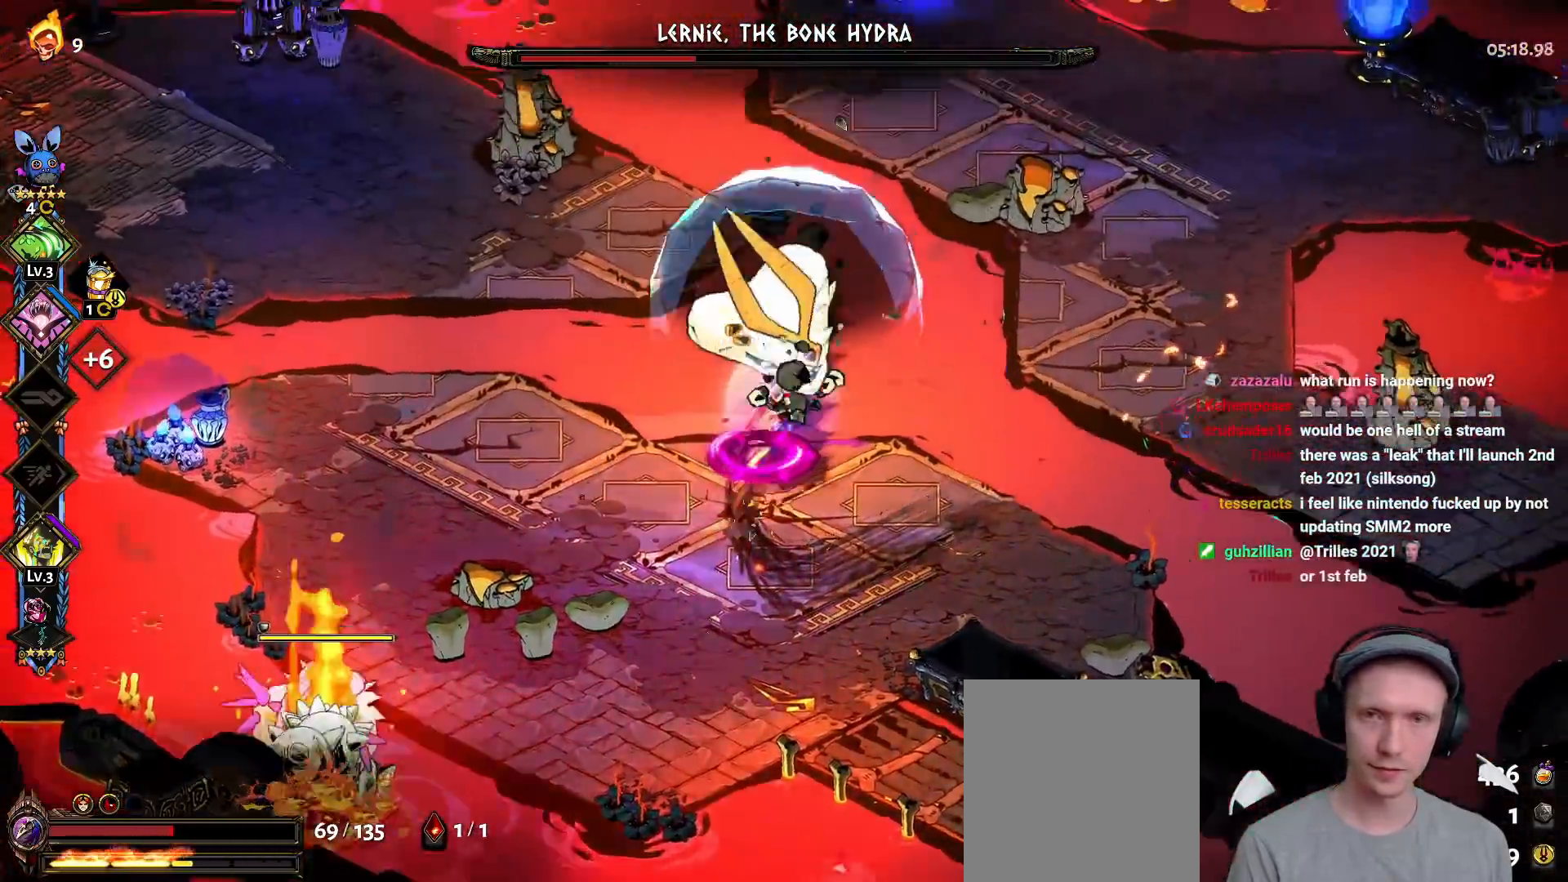
{"buttons": ["A"], "left_stick": "down-left", "right_stick": "center", "events": [[33, "left_stick", "up-left"], [100, "left_stick", "down-left"], [217, "A", "down"], [333, "A", "up"], [417, "A", "down"]]}
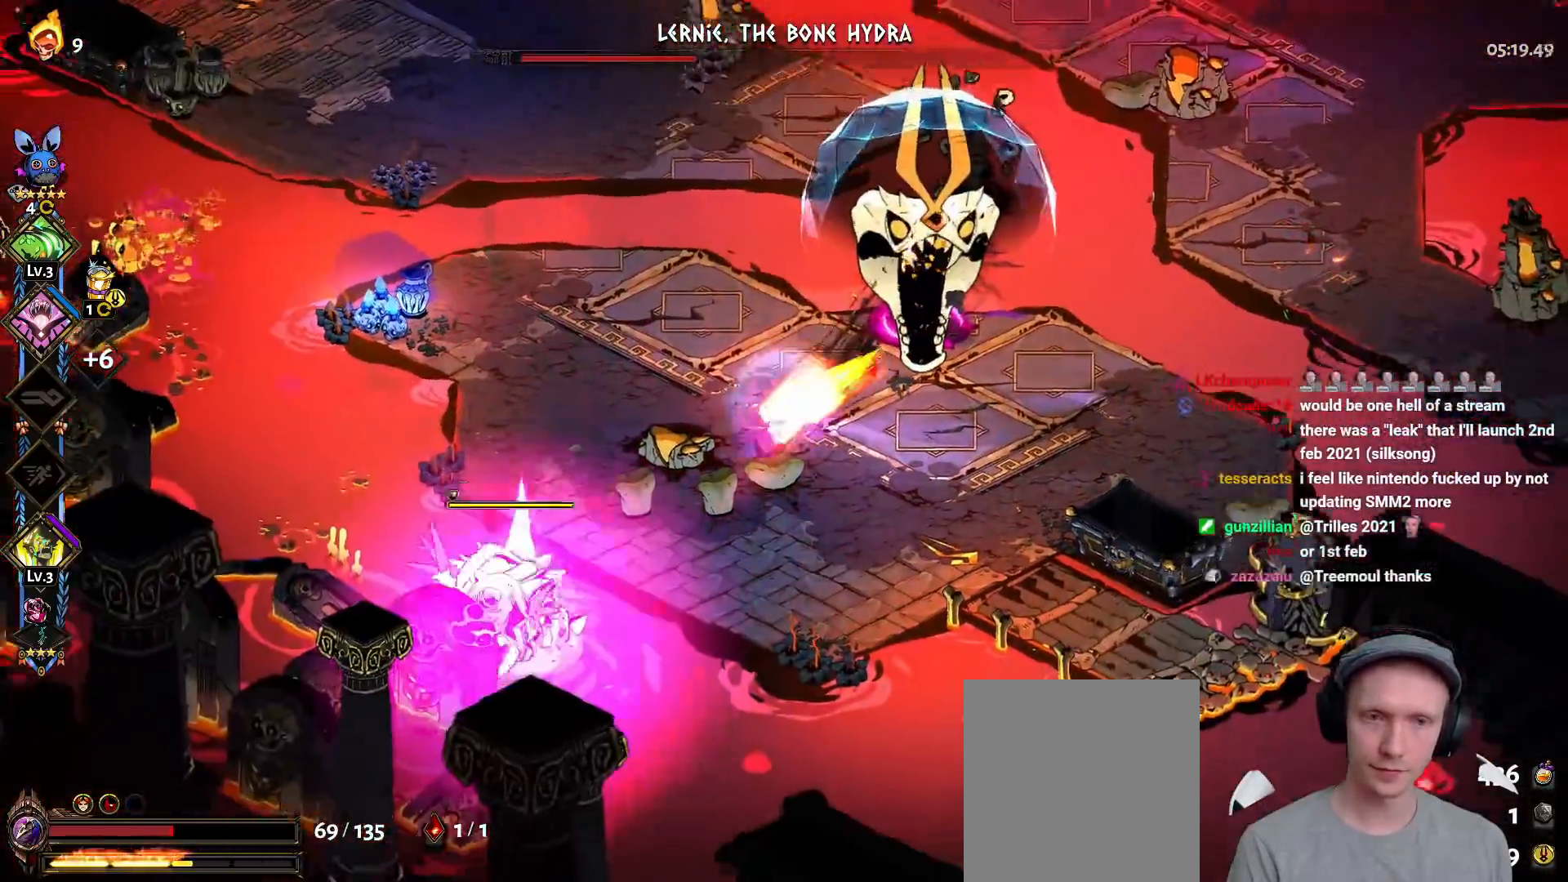
{"buttons": ["Y"], "left_stick": "left", "right_stick": "center", "events": [[50, "A", "up"], [83, "Y", "down"], [200, "Y", "up"], [250, "left_stick", "left"], [267, "Y", "down"], [383, "Y", "up"], [433, "Y", "down"]]}
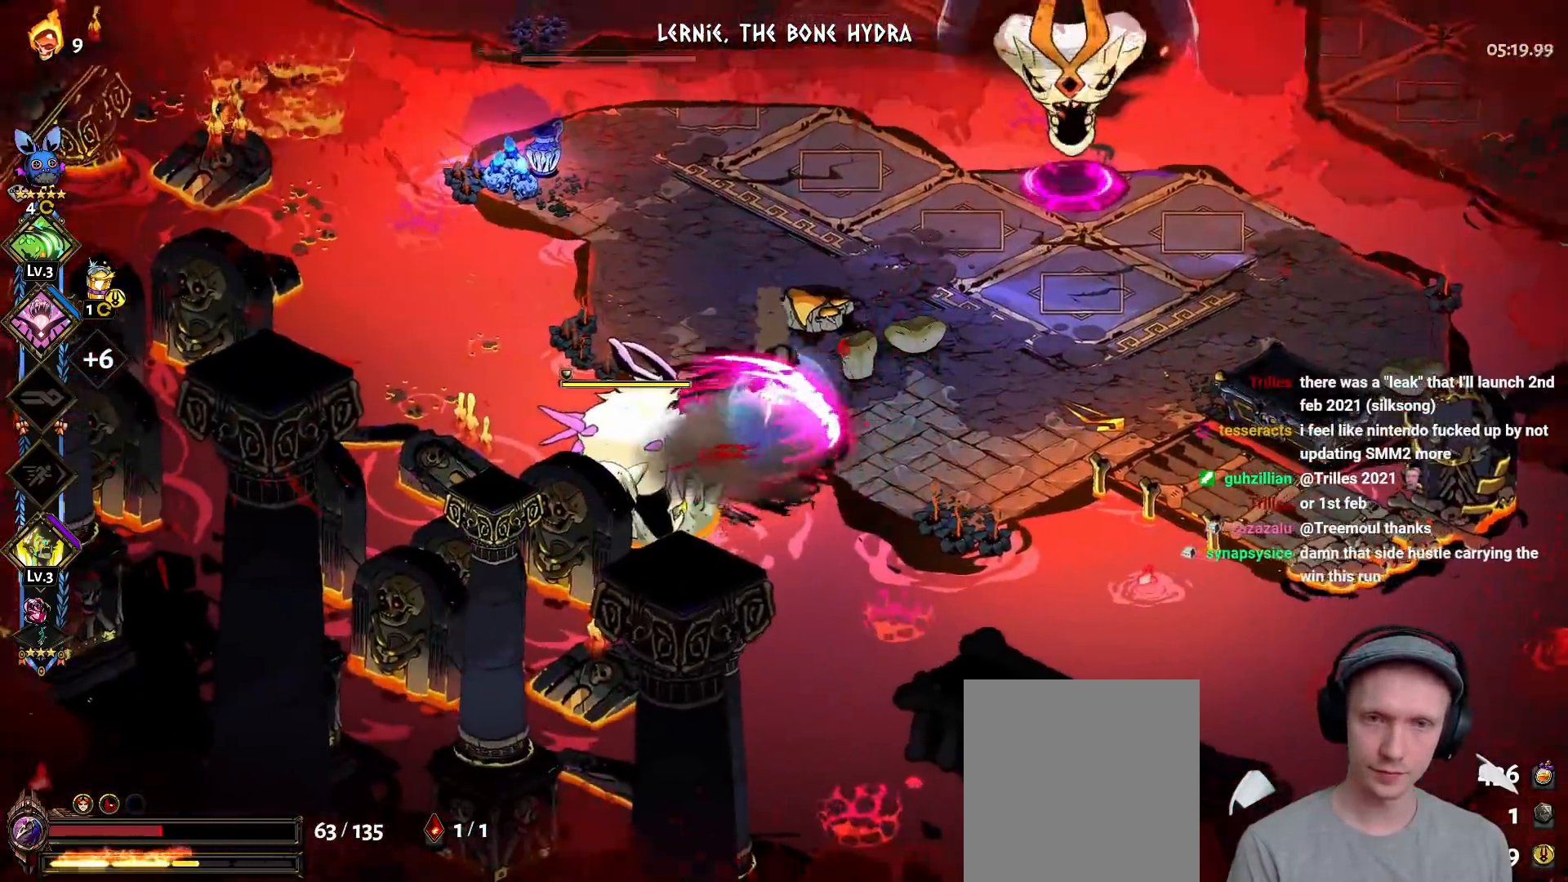
{"buttons": [], "left_stick": "left", "right_stick": "center", "events": [[50, "Y", "up"], [250, "A", "down"], [250, "X", "down"], [400, "X", "up"], [417, "A", "up"]]}
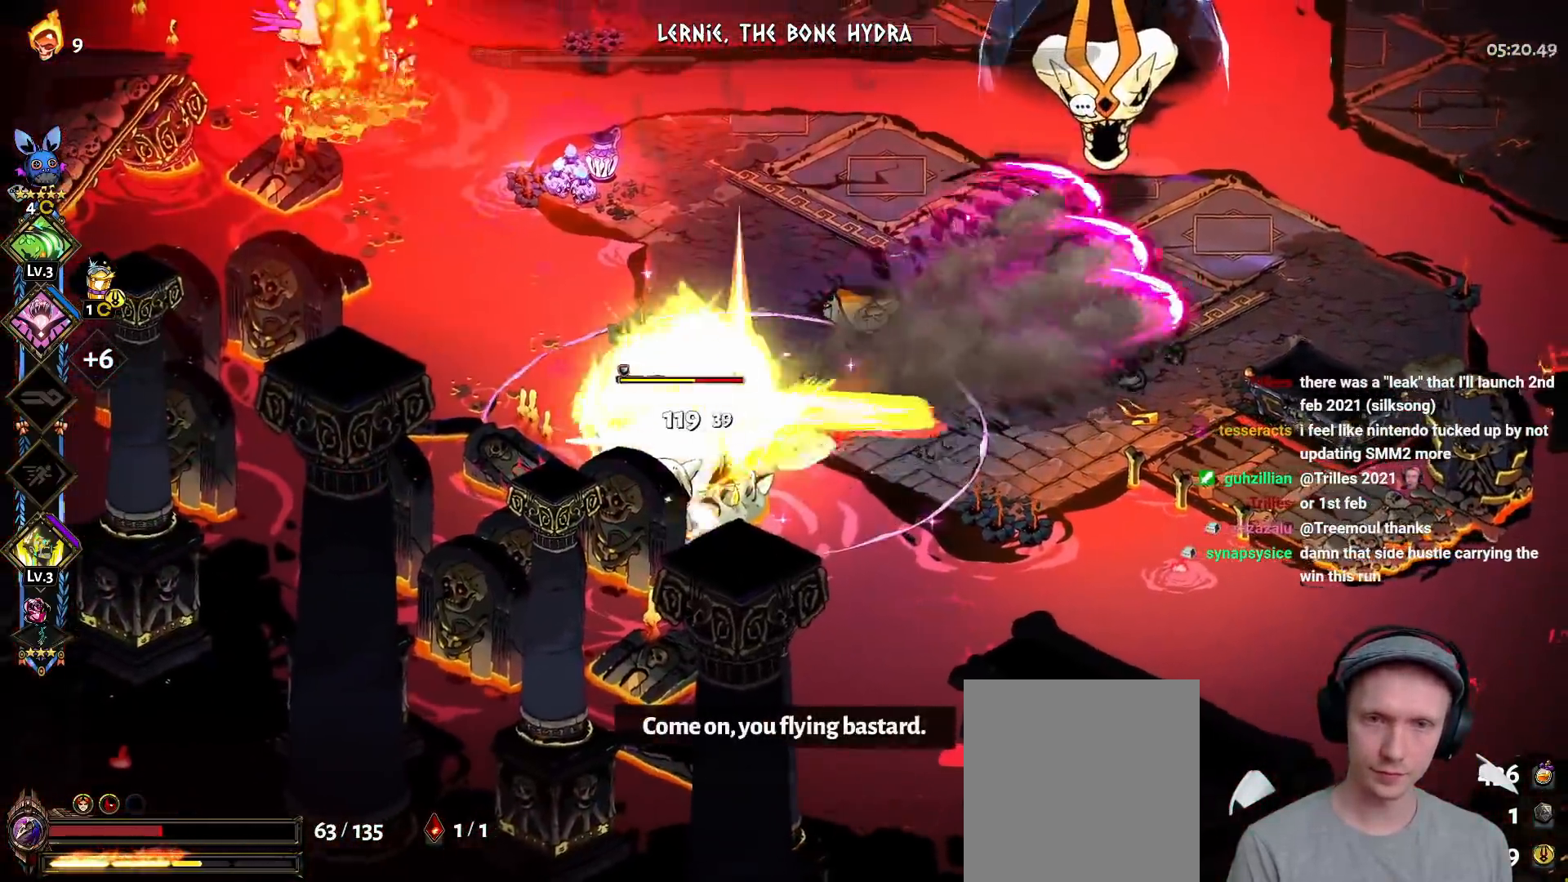
{"buttons": [], "left_stick": "up-right", "right_stick": "center", "events": [[17, "left_stick", "up-right"], [67, "A", "down"], [100, "X", "down"], [233, "X", "up"], [250, "A", "up"], [350, "Y", "down"], [483, "Y", "up"]]}
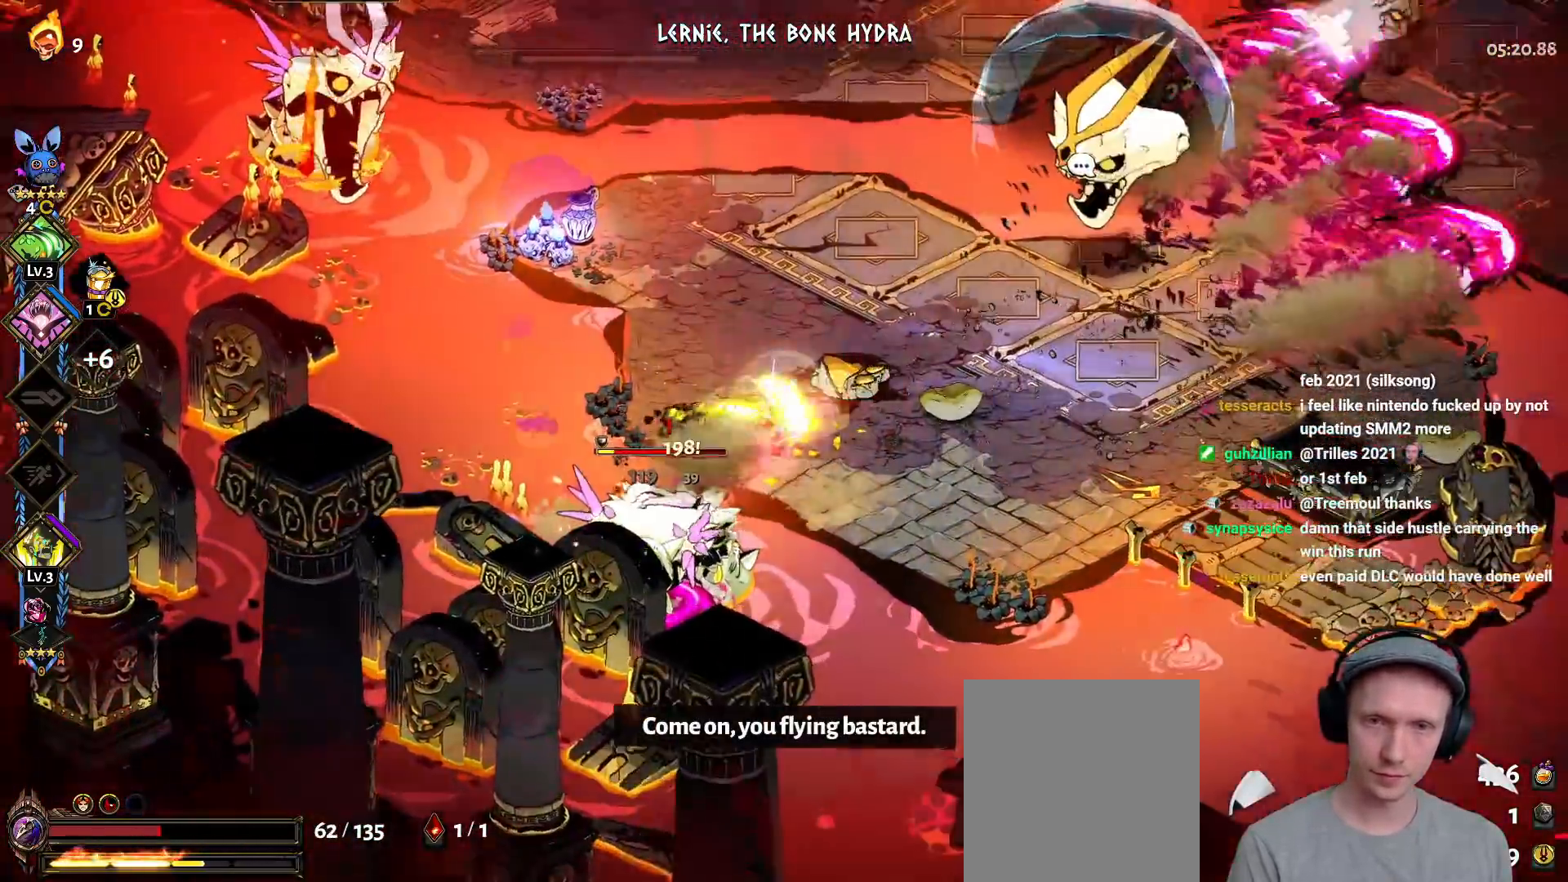
{"buttons": ["Y"], "left_stick": "up-left", "right_stick": "center", "events": [[183, "Y", "down"], [200, "left_stick", "up-left"], [317, "Y", "up"], [383, "Y", "down"]]}
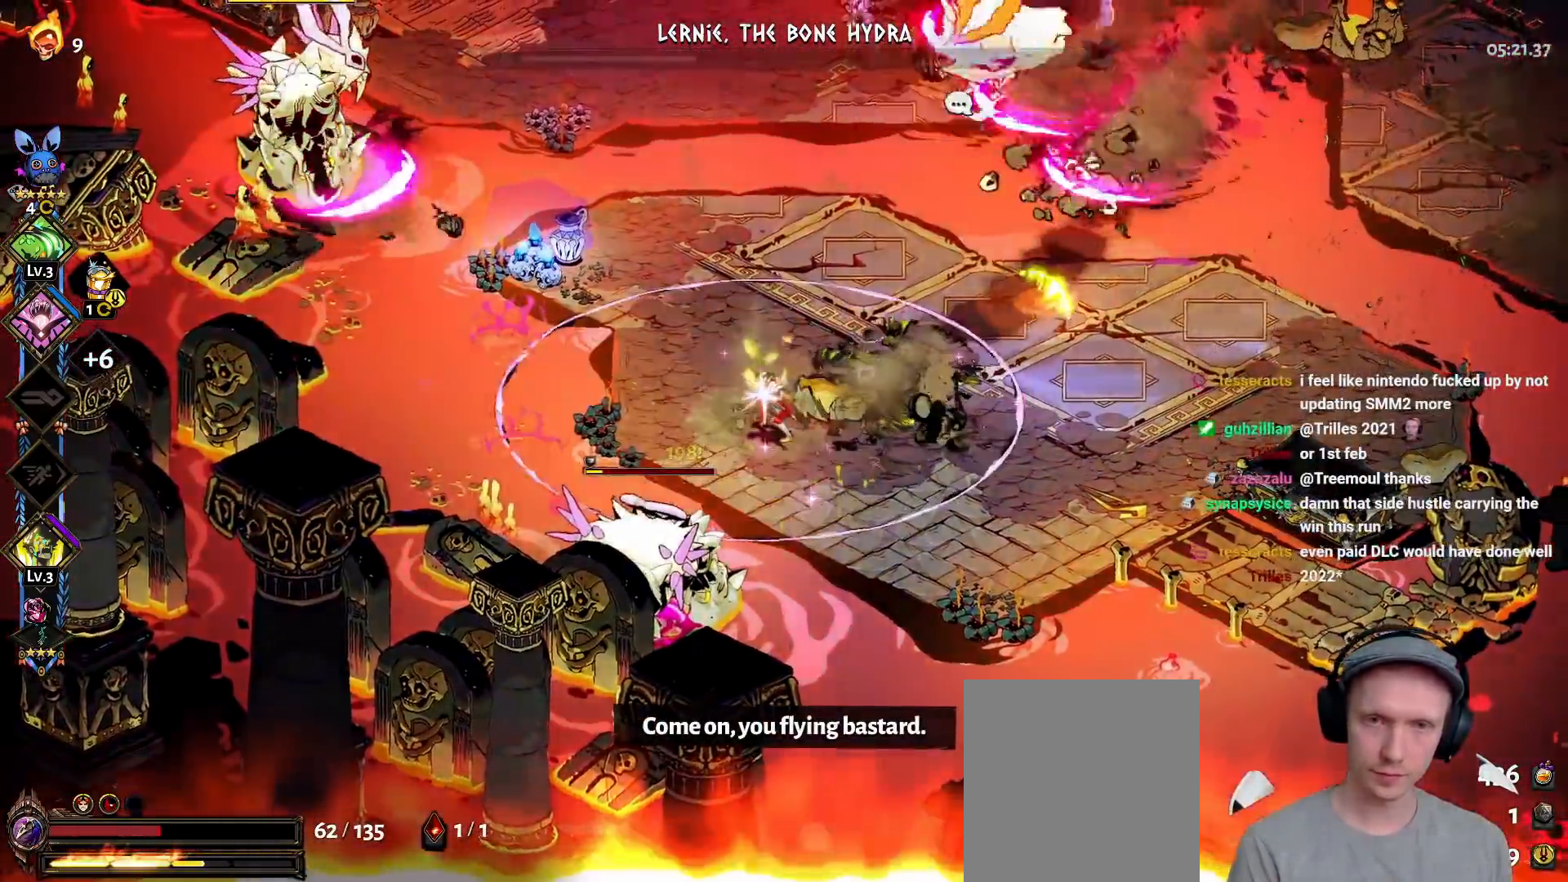
{"buttons": ["A"], "left_stick": "up", "right_stick": "center", "events": [[17, "Y", "up"], [100, "left_stick", "up"], [283, "A", "down"], [400, "A", "up"], [450, "A", "down"]]}
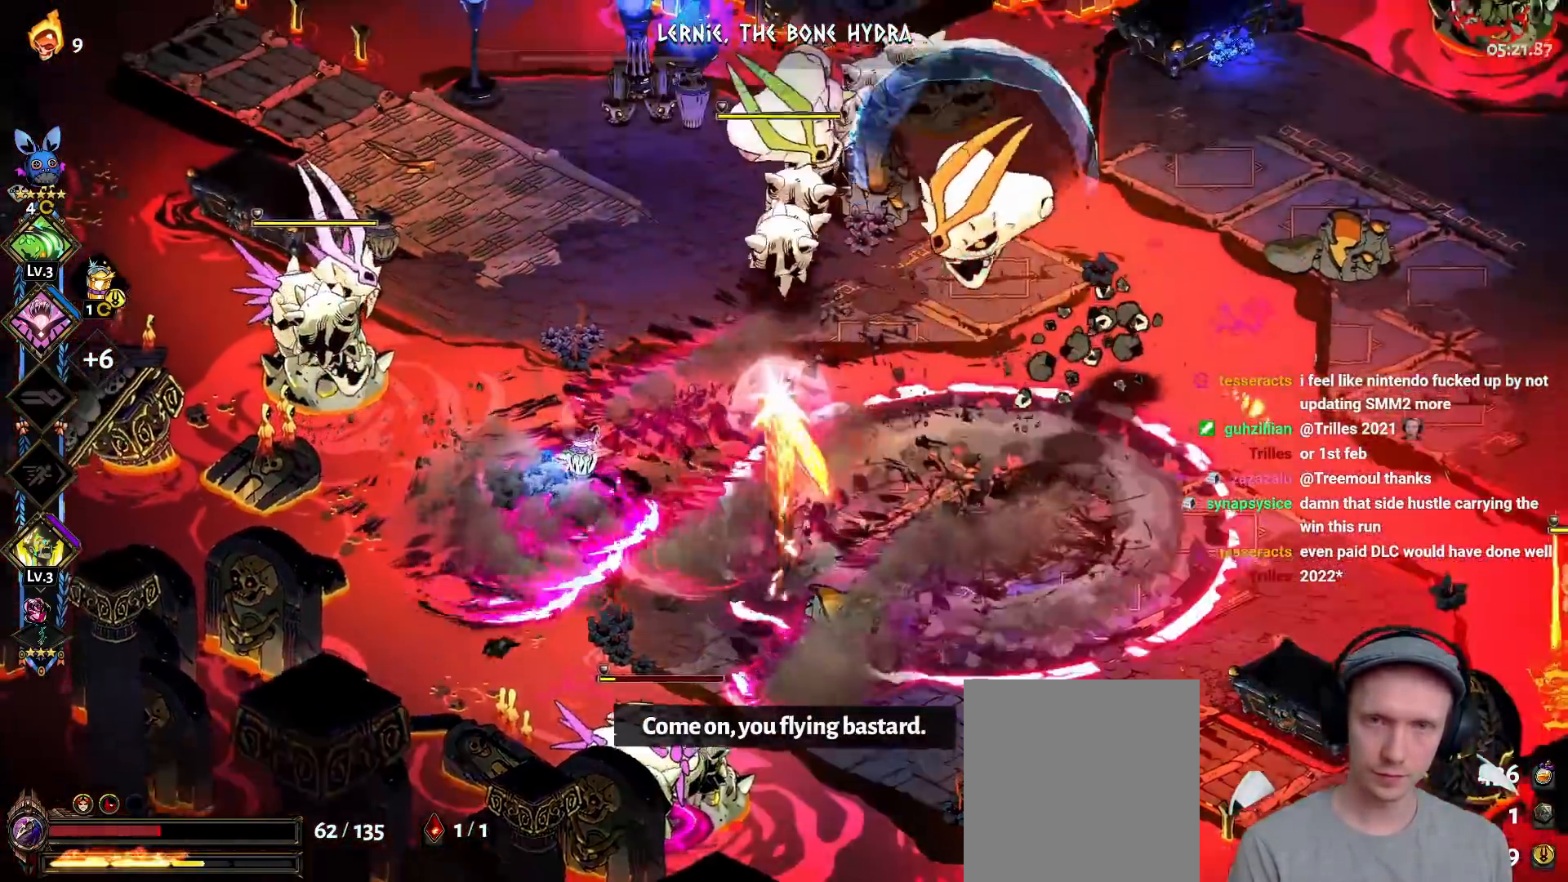
{"buttons": [], "left_stick": "down-right", "right_stick": "center", "events": [[17, "left_stick", "up-left"], [67, "A", "up"], [133, "A", "down"], [200, "left_stick", "left"], [250, "A", "up"], [333, "R2", "down"], [400, "left_stick", "down"], [467, "R2", "up"], [500, "left_stick", "down-right"]]}
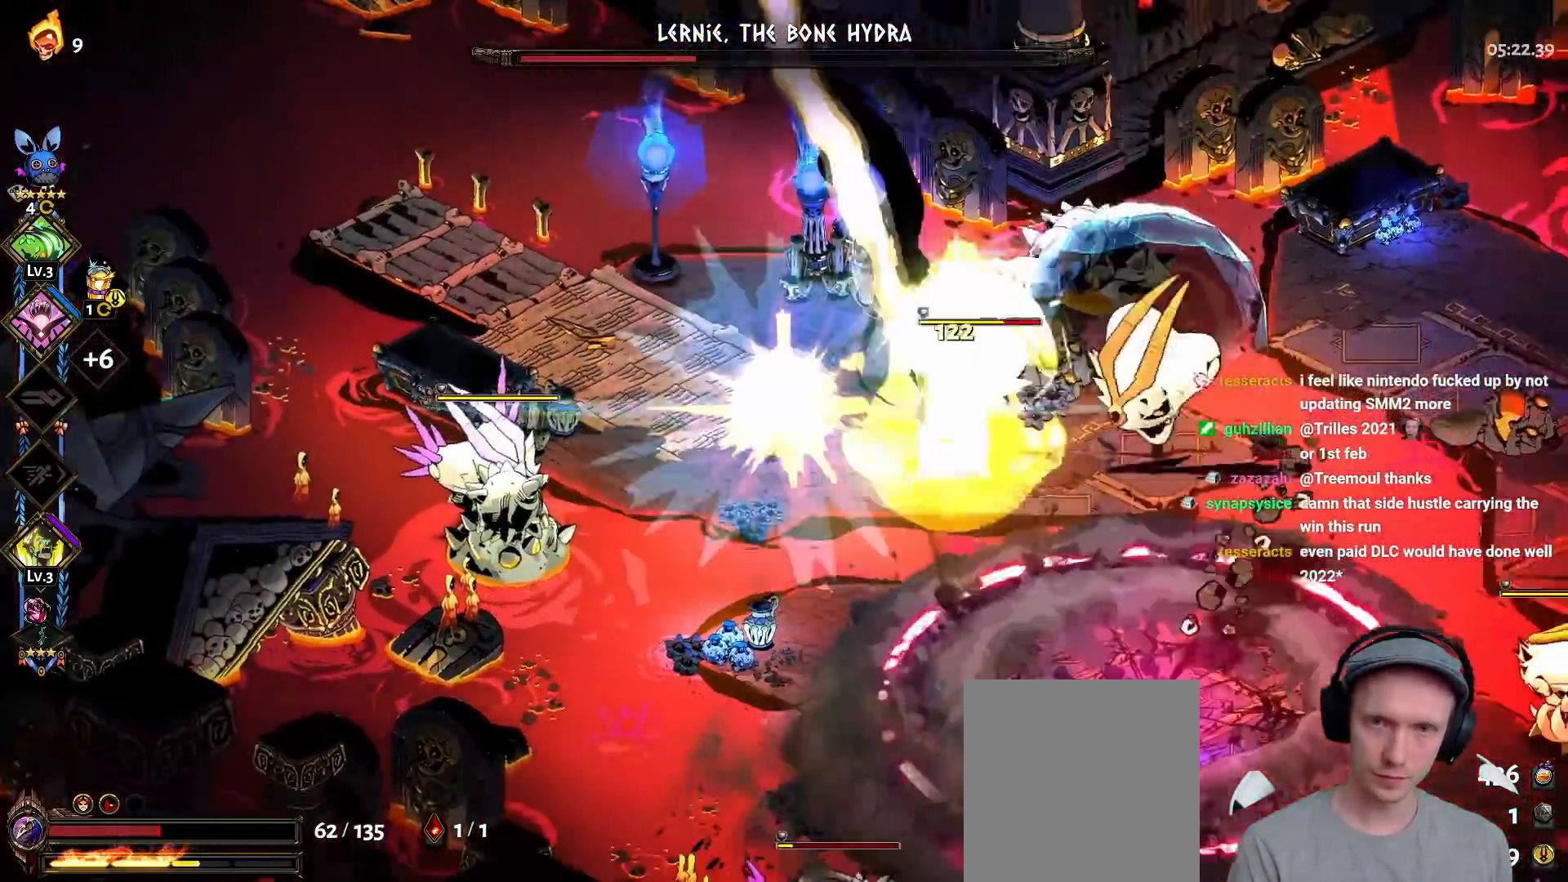
{"buttons": [], "left_stick": "right", "right_stick": "center", "events": [[17, "Y", "down"], [133, "Y", "up"], [200, "Y", "down"], [250, "left_stick", "right"], [317, "Y", "up"], [367, "Y", "down"], [500, "Y", "up"]]}
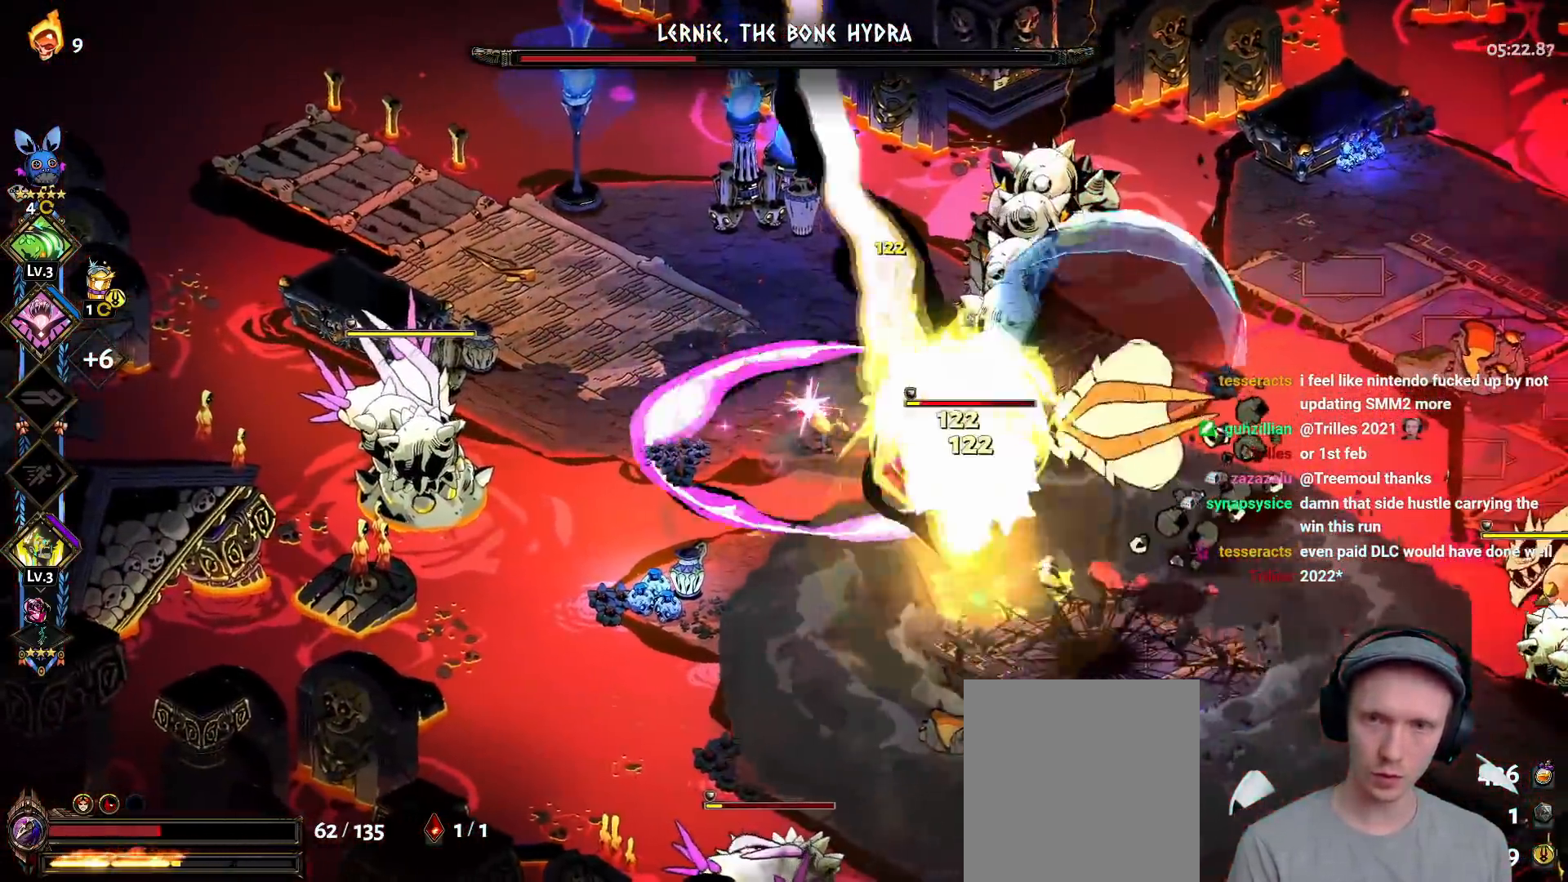
{"buttons": ["Y"], "left_stick": "left", "right_stick": "center", "events": [[67, "A", "down"], [83, "left_stick", "down-right"], [100, "X", "down"], [200, "X", "up"], [233, "A", "up"], [267, "A", "down"], [283, "X", "down"], [383, "A", "up"], [383, "X", "up"], [433, "left_stick", "down-left"], [483, "Y", "down"], [483, "left_stick", "left"]]}
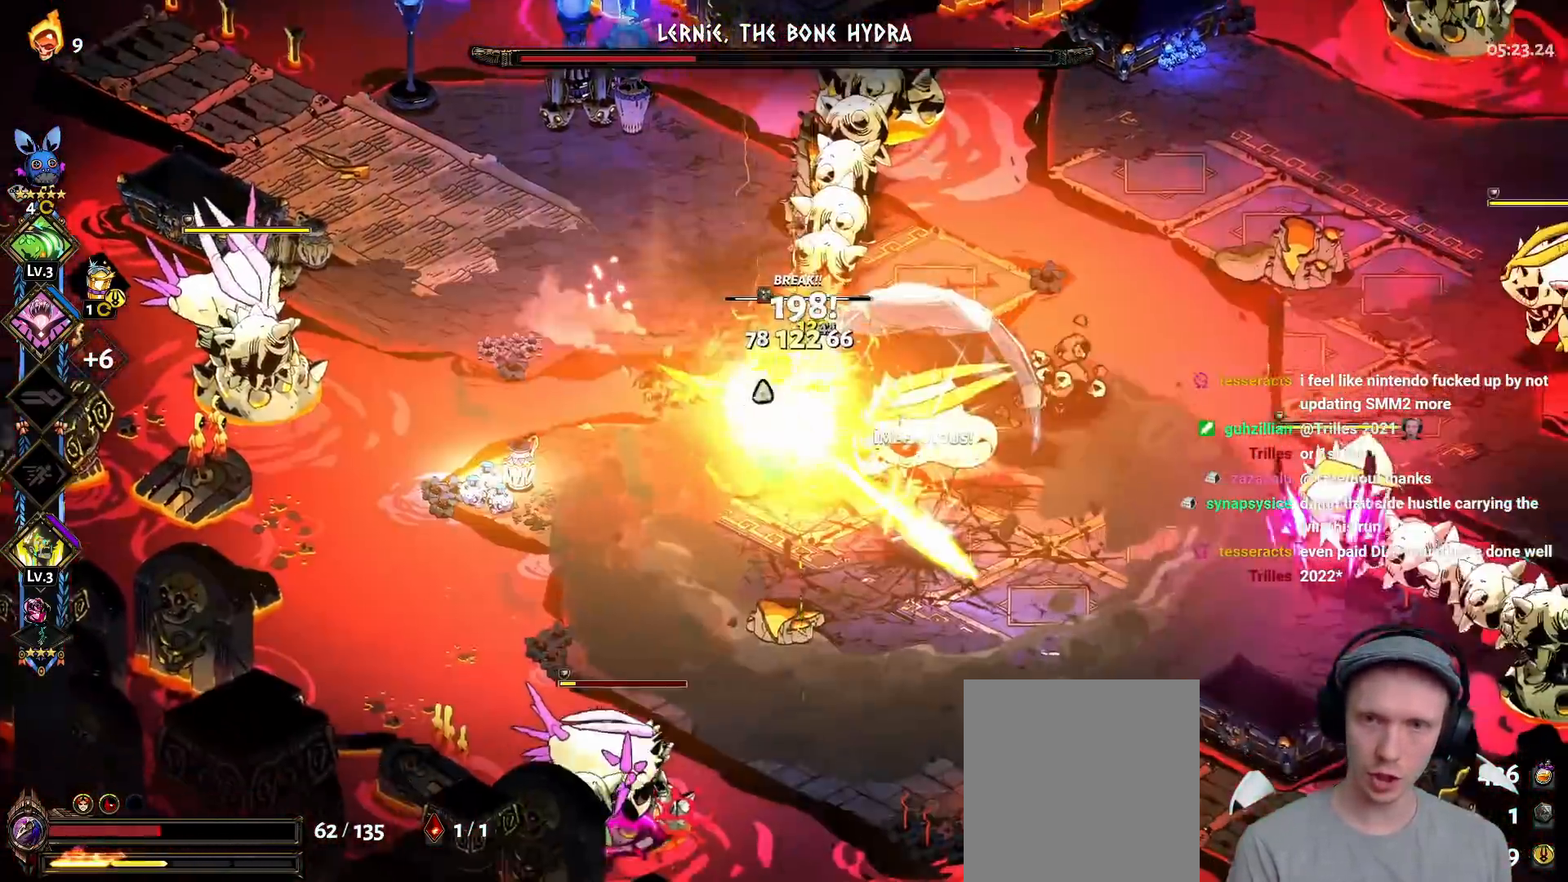
{"buttons": ["A"], "left_stick": "up-right", "right_stick": "center", "events": [[83, "Y", "up"], [150, "Y", "down"], [200, "left_stick", "up-right"], [283, "Y", "up"], [483, "A", "down"]]}